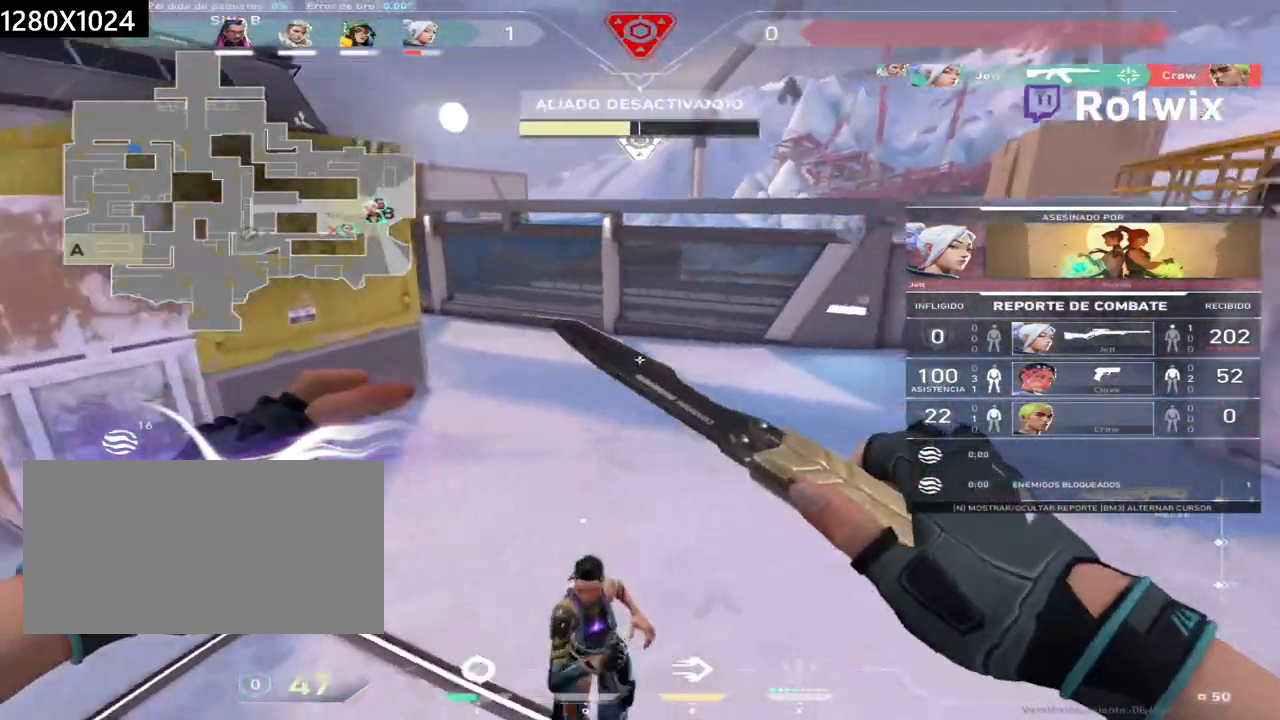
Gameplay with keyboard and mouse; each line is a JSON object with the keys and mouse buttons held at the frame after it. "events" lists presses ("down") and releases ("up") of "a", "ctrl", "d", "e", "q", "s", "shift", "space", "w", "mouse_left", "mouse_wheel", "mouse_right", "mouse_mb4" and "mouse_mb5" between this image and that frame as [ms after this image, input, new state], when the widget could be followed in between. "mouse_left", "mouse_wheel", "mouse_right", "mouse_mb4", "mouse_mb5" = the "left", "wheel", "right", "mb4", "mb5" buttons of the "mouse" list. No other keys are recorded. "wheel" means that the mouse wheel is clicked or scrolled. Not read: mouse_move.
{"keys": [], "mouse": [], "events": [[17, "mouse_right", "down"], [150, "mouse_right", "up"]]}
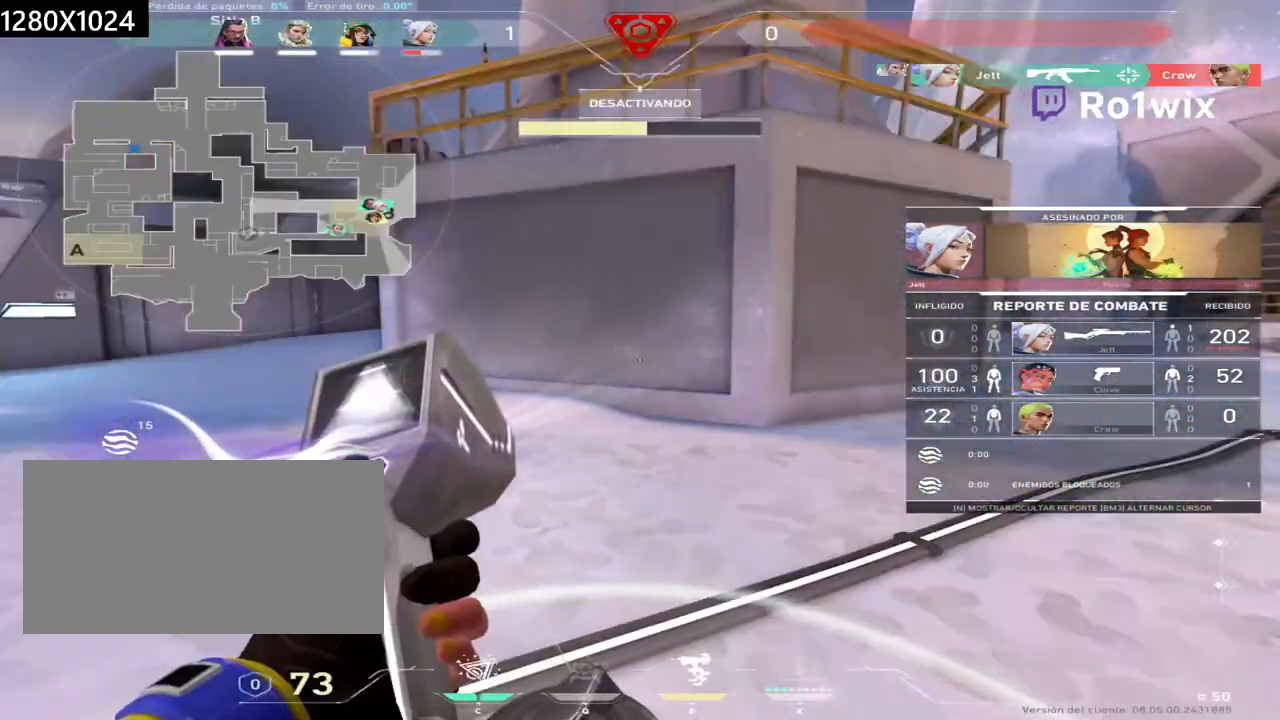
{"keys": [], "mouse": [], "events": [[83, "mouse_right", "down"], [233, "mouse_right", "up"]]}
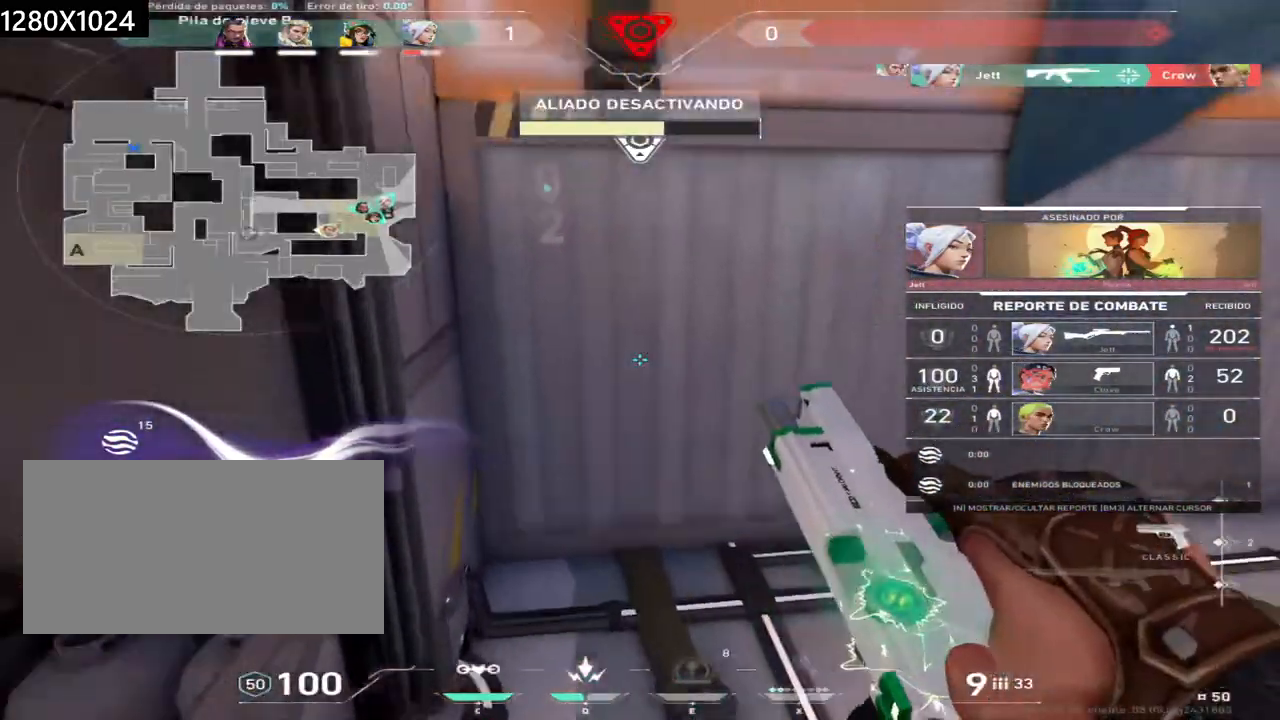
{"keys": [], "mouse": [], "events": []}
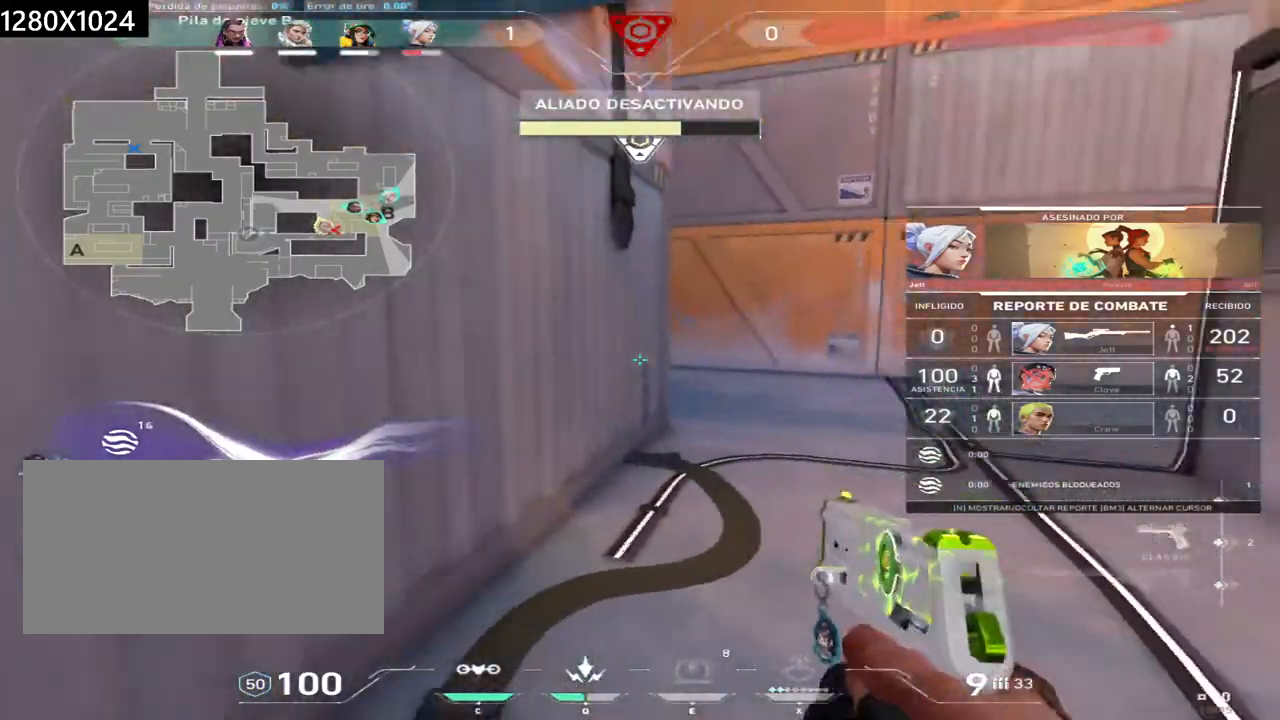
{"keys": [], "mouse": [], "events": []}
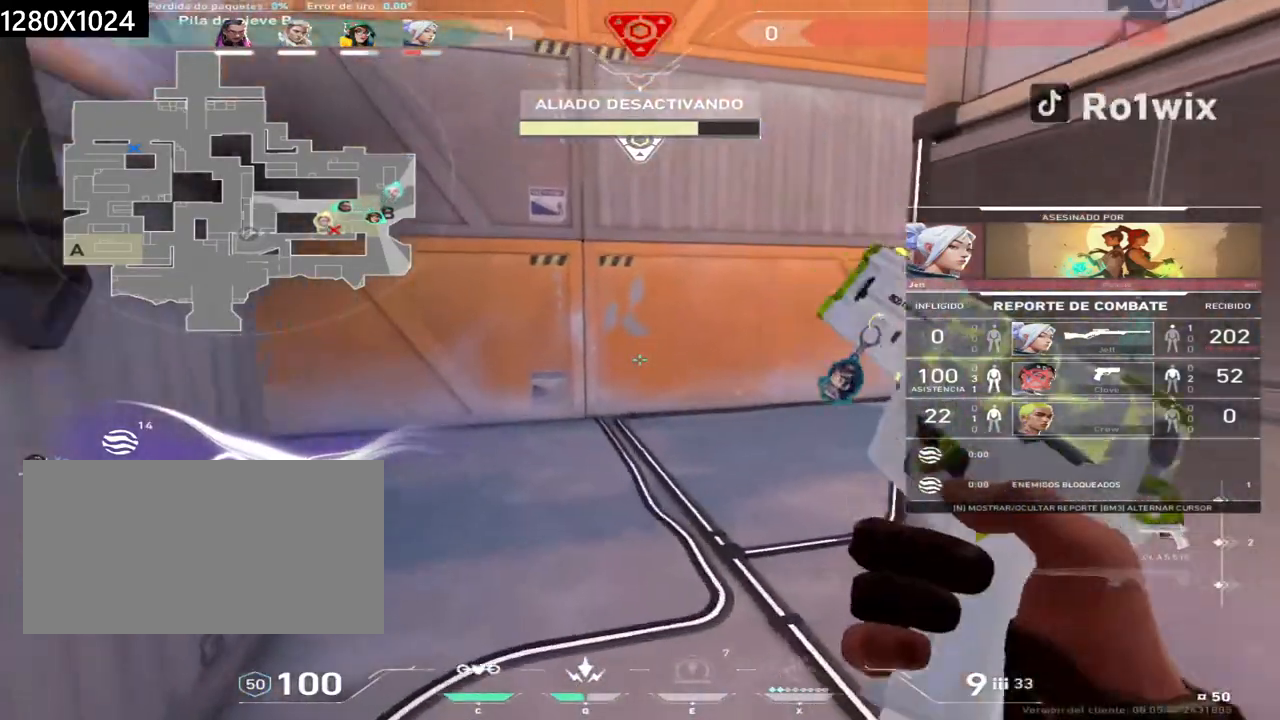
{"keys": [], "mouse": [], "events": []}
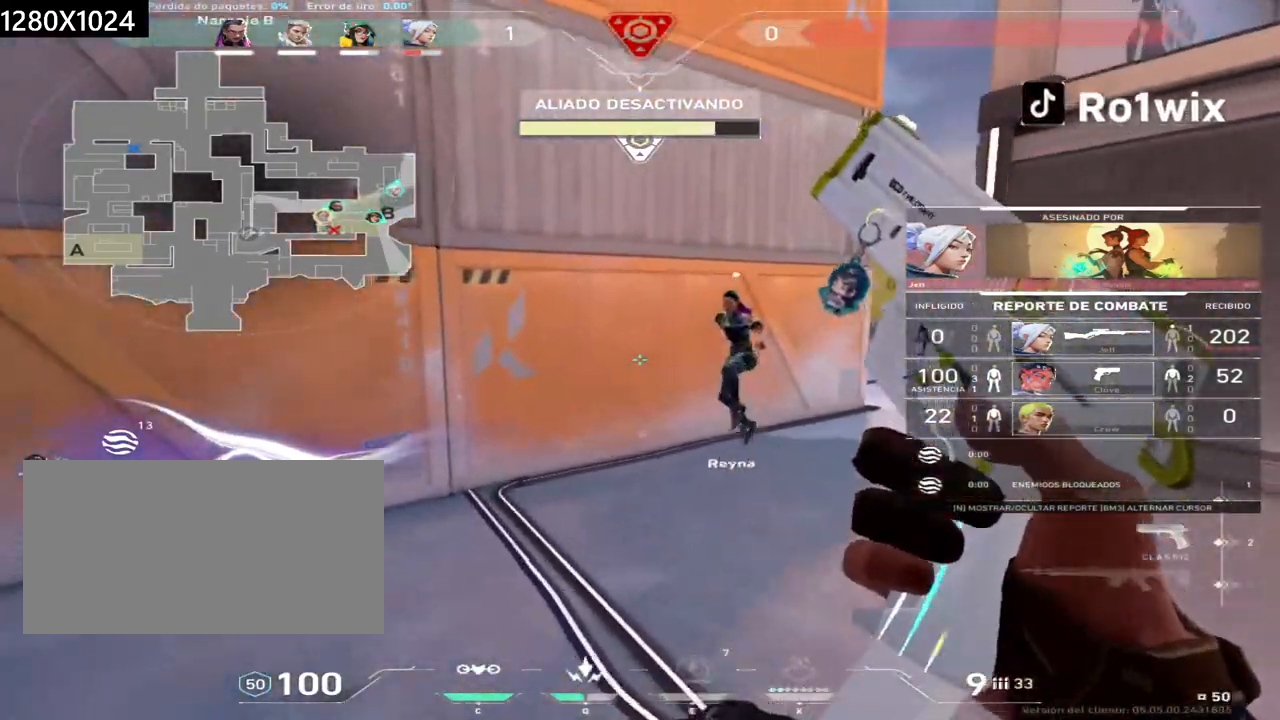
{"keys": [], "mouse": [], "events": []}
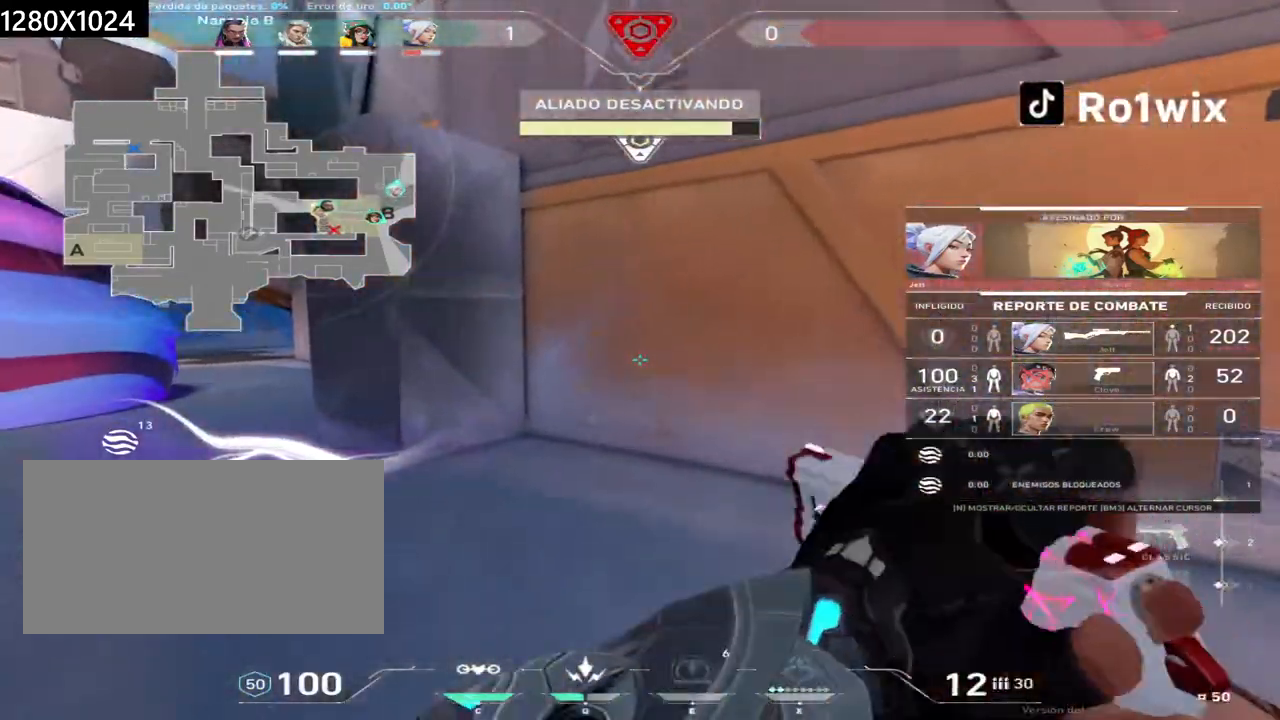
{"keys": [], "mouse": [], "events": []}
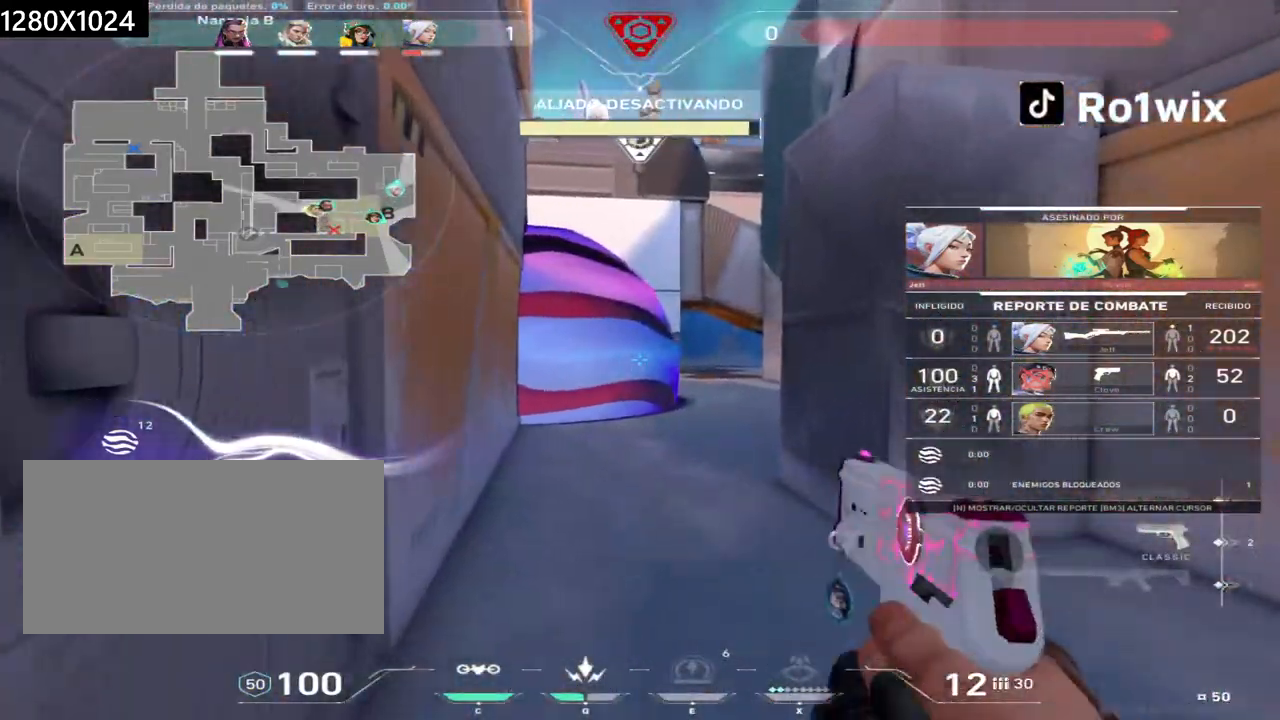
{"keys": [], "mouse": [], "events": []}
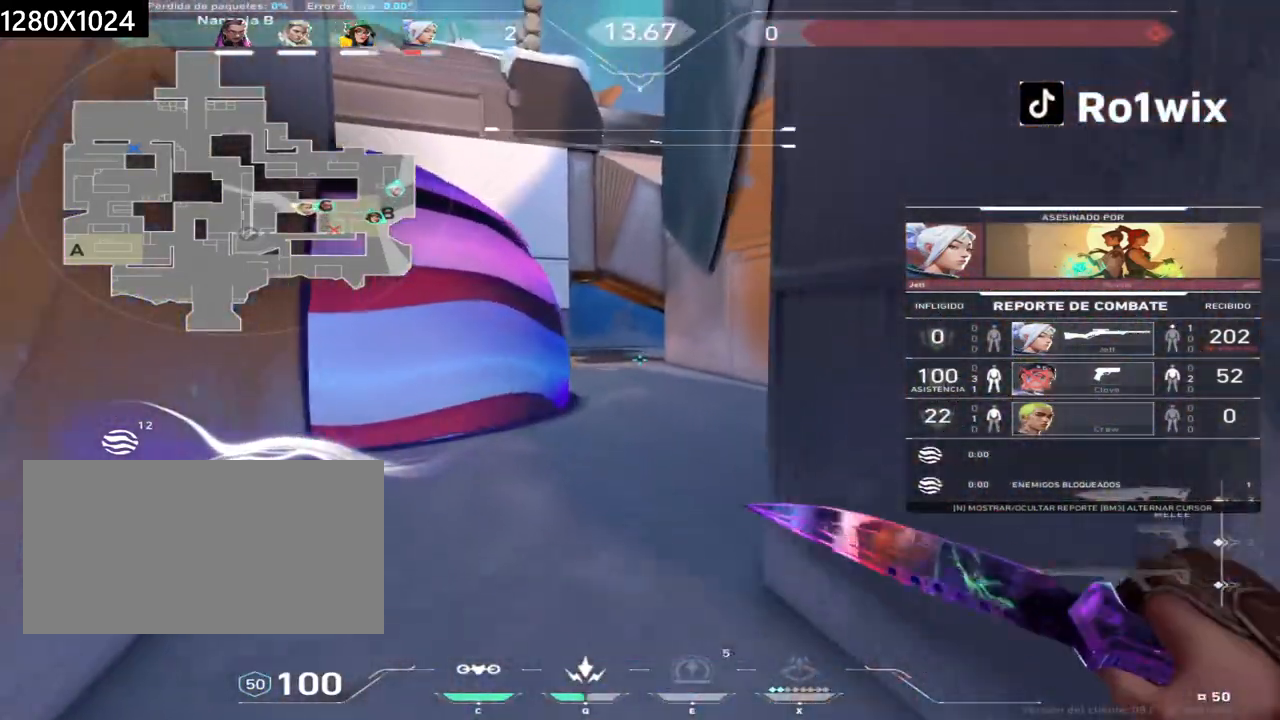
{"keys": [], "mouse": [], "events": []}
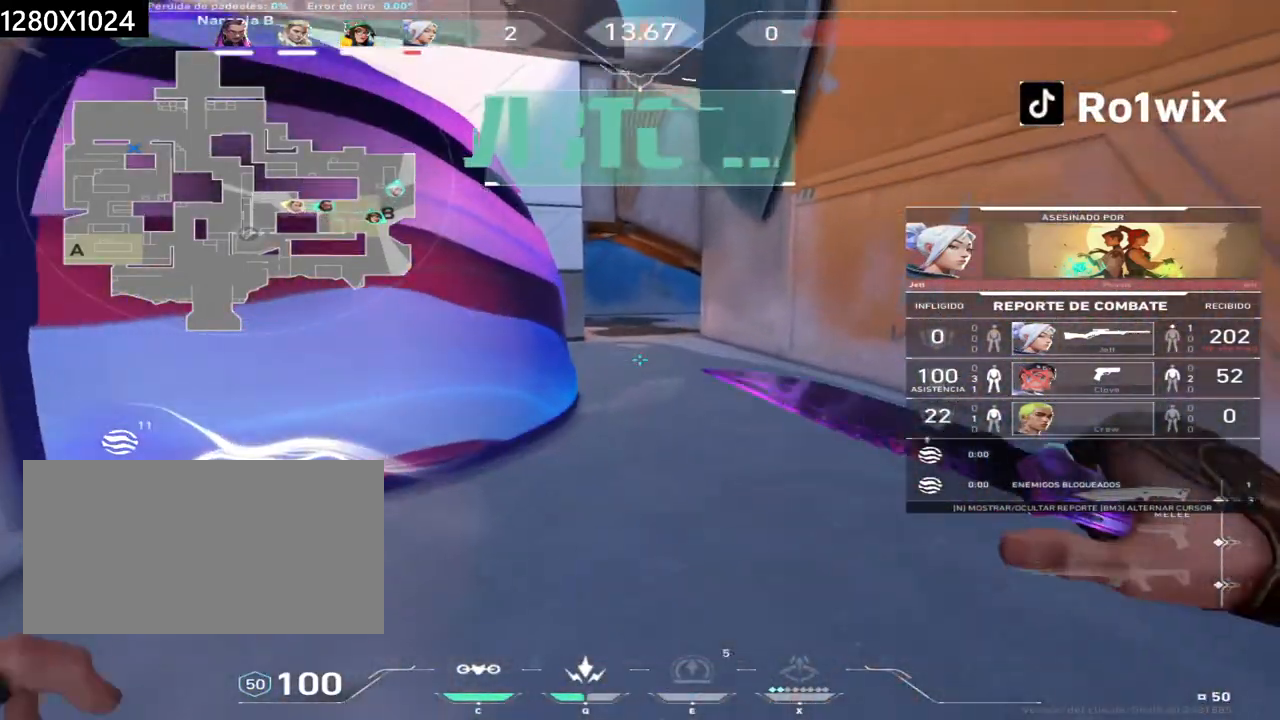
{"keys": [], "mouse": [], "events": []}
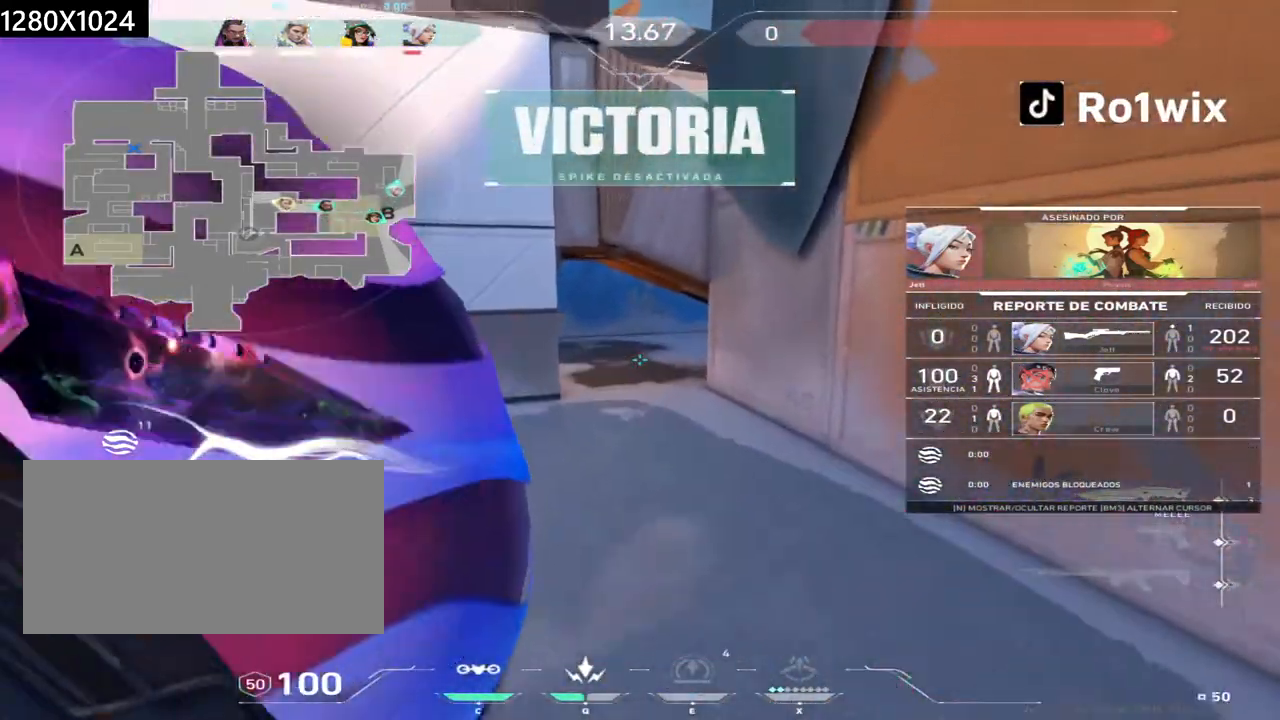
{"keys": [], "mouse": [], "events": []}
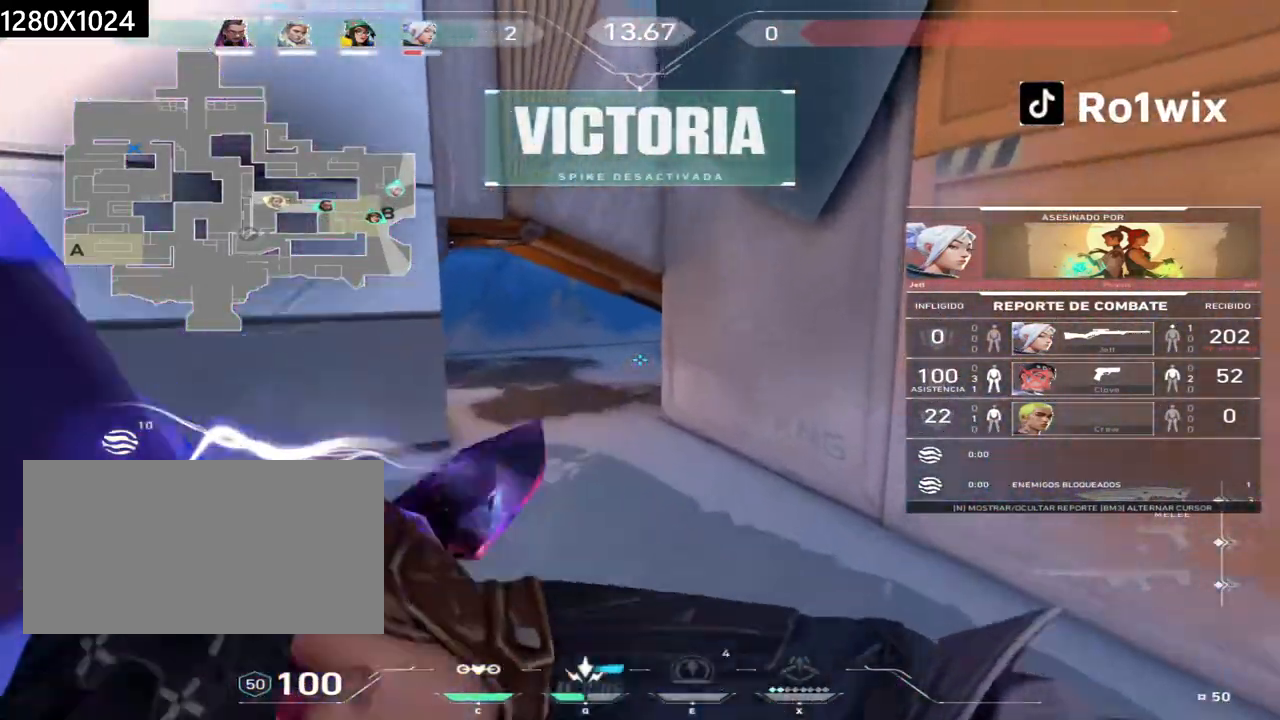
{"keys": [], "mouse": [], "events": []}
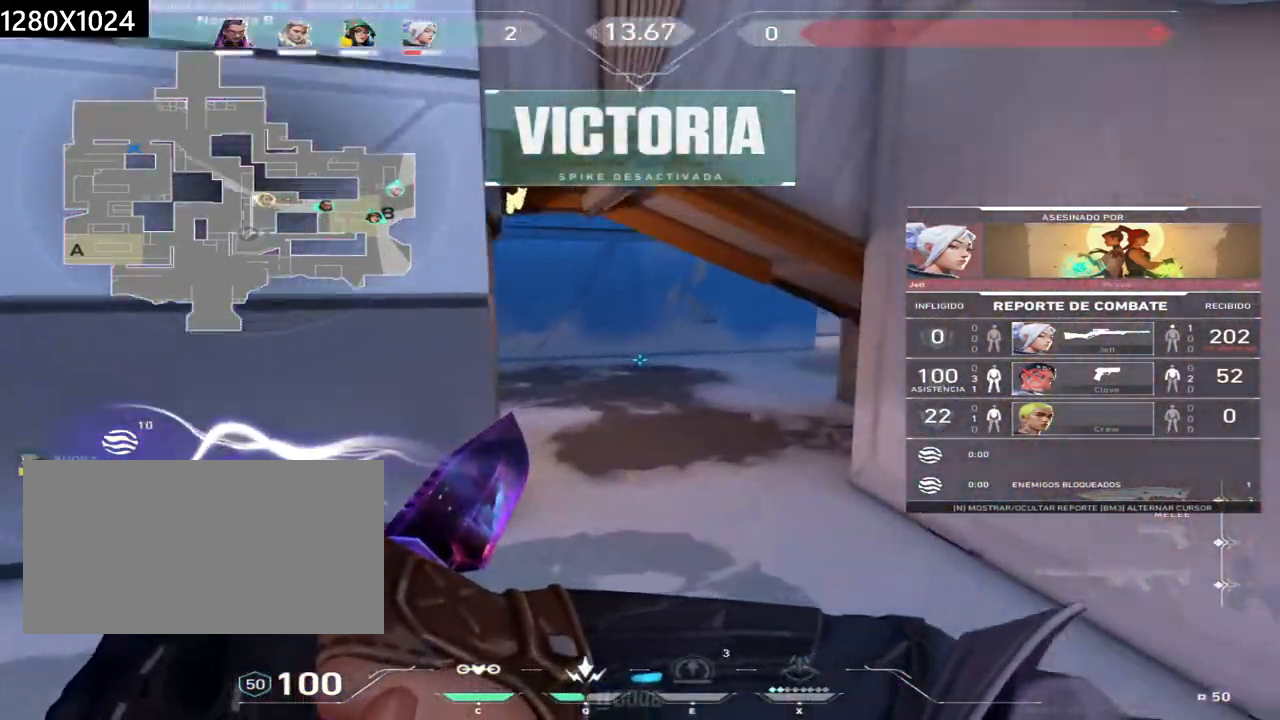
{"keys": [], "mouse": ["right"], "events": [[350, "mouse_right", "down"]]}
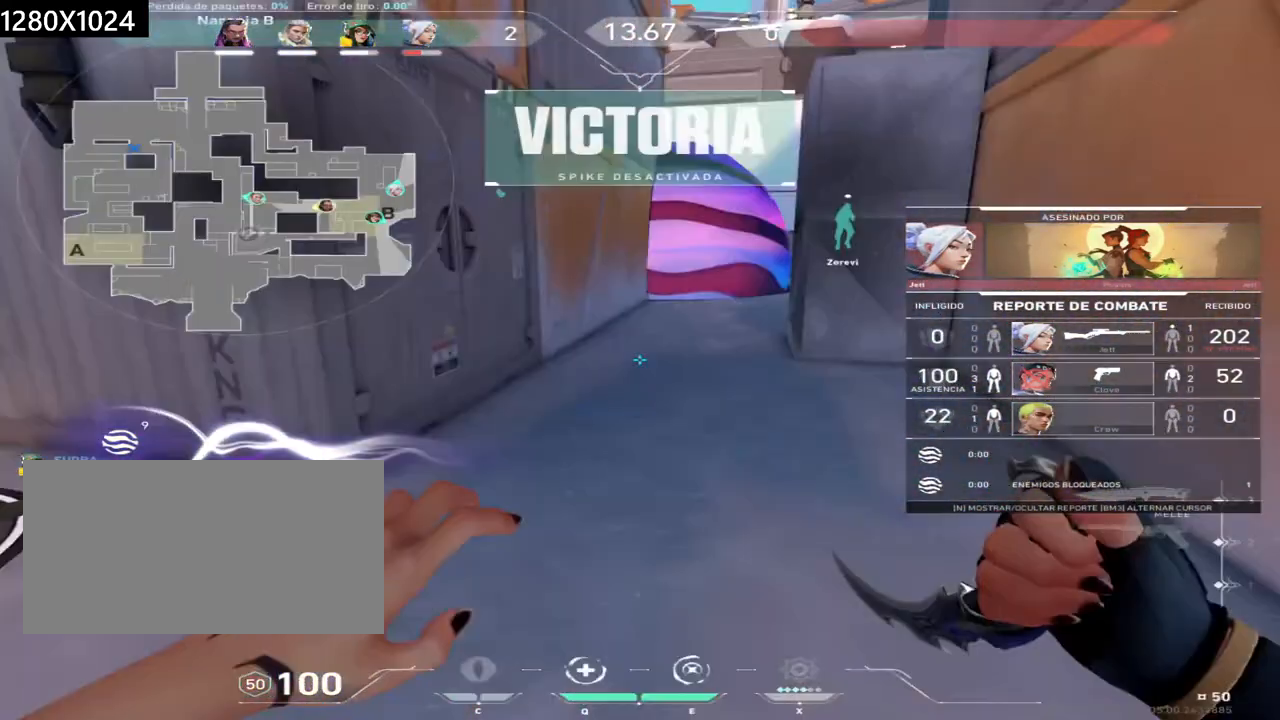
{"keys": [], "mouse": [], "events": [[33, "mouse_right", "up"], [367, "mouse_right", "down"], [500, "mouse_right", "up"]]}
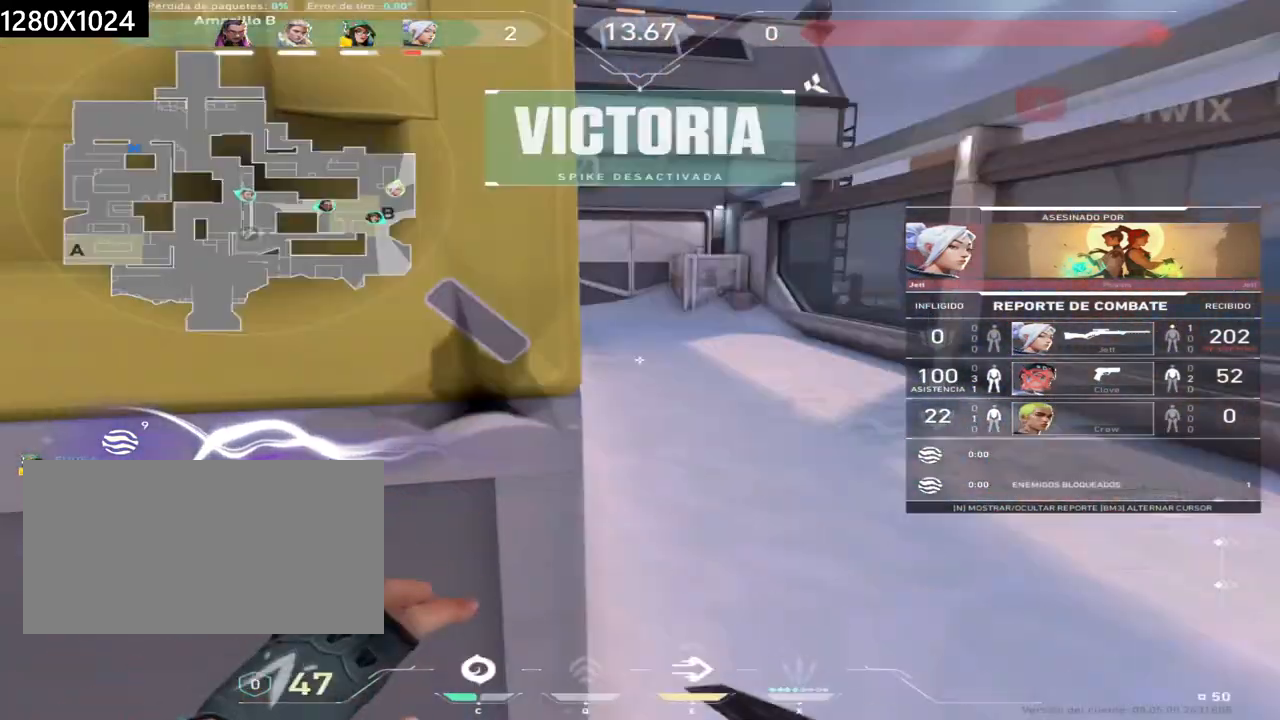
{"keys": [], "mouse": [], "events": []}
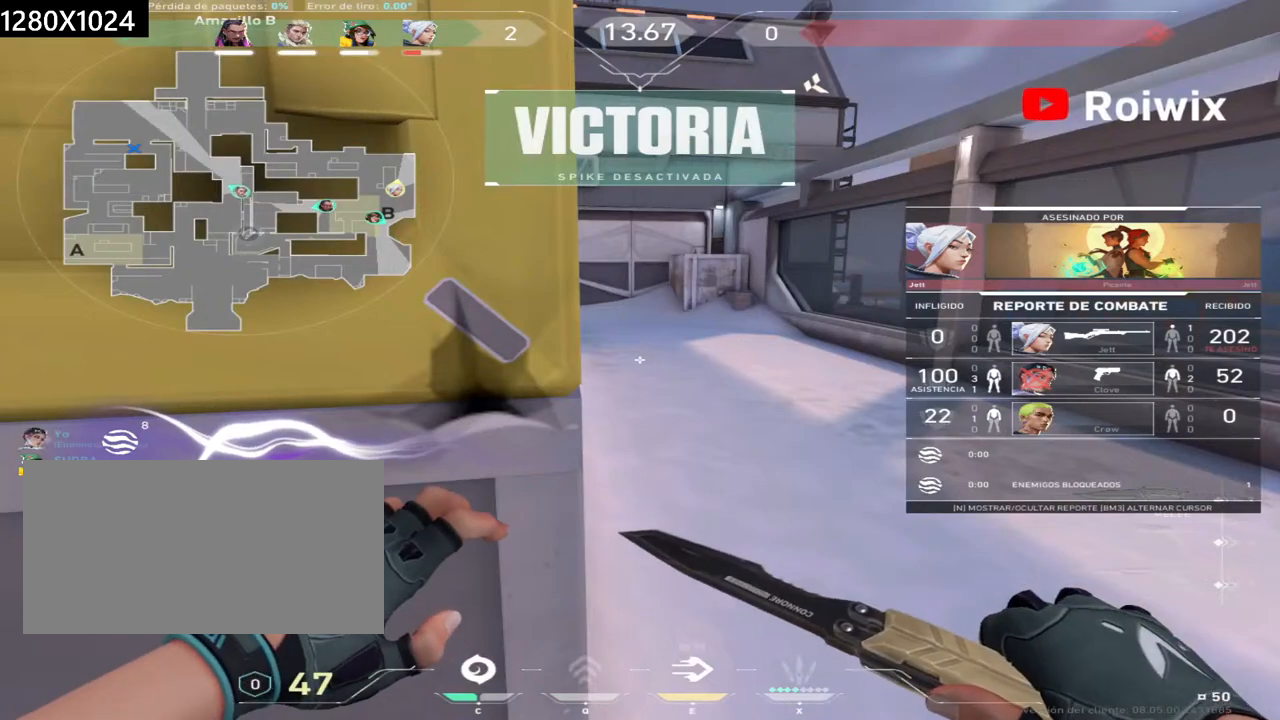
{"keys": [], "mouse": [], "events": []}
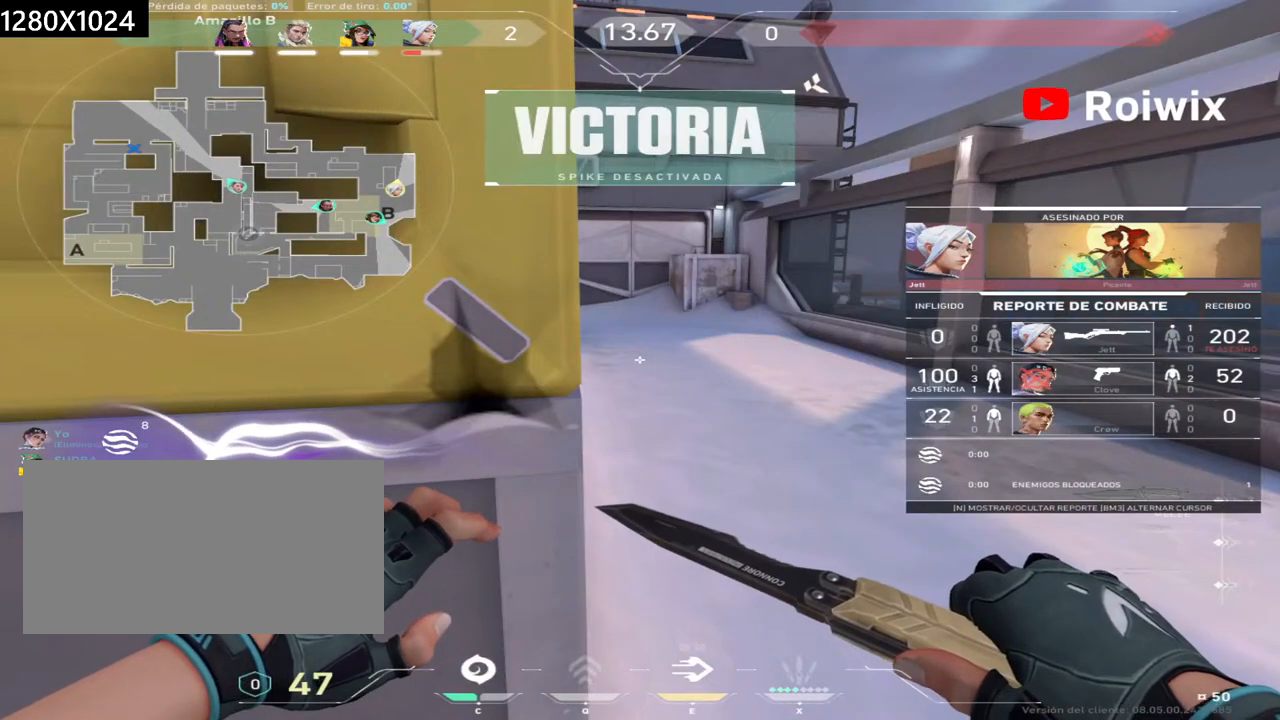
{"keys": [], "mouse": [], "events": []}
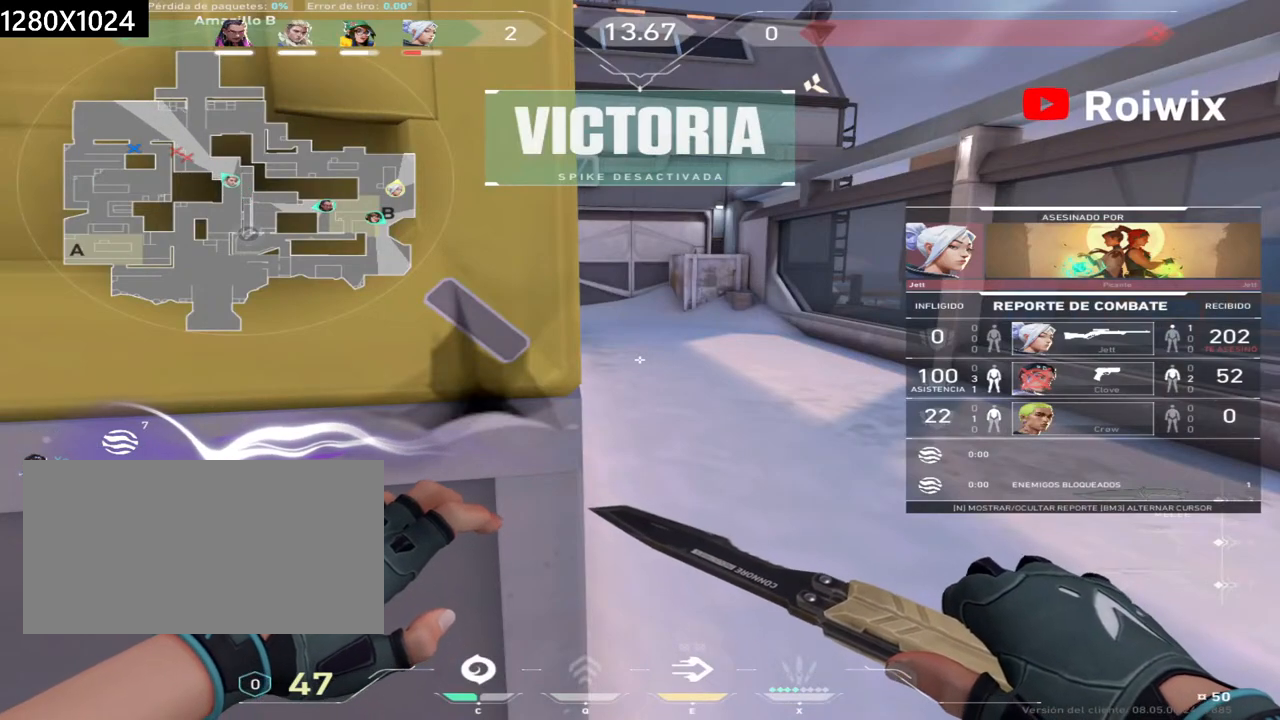
{"keys": [], "mouse": [], "events": []}
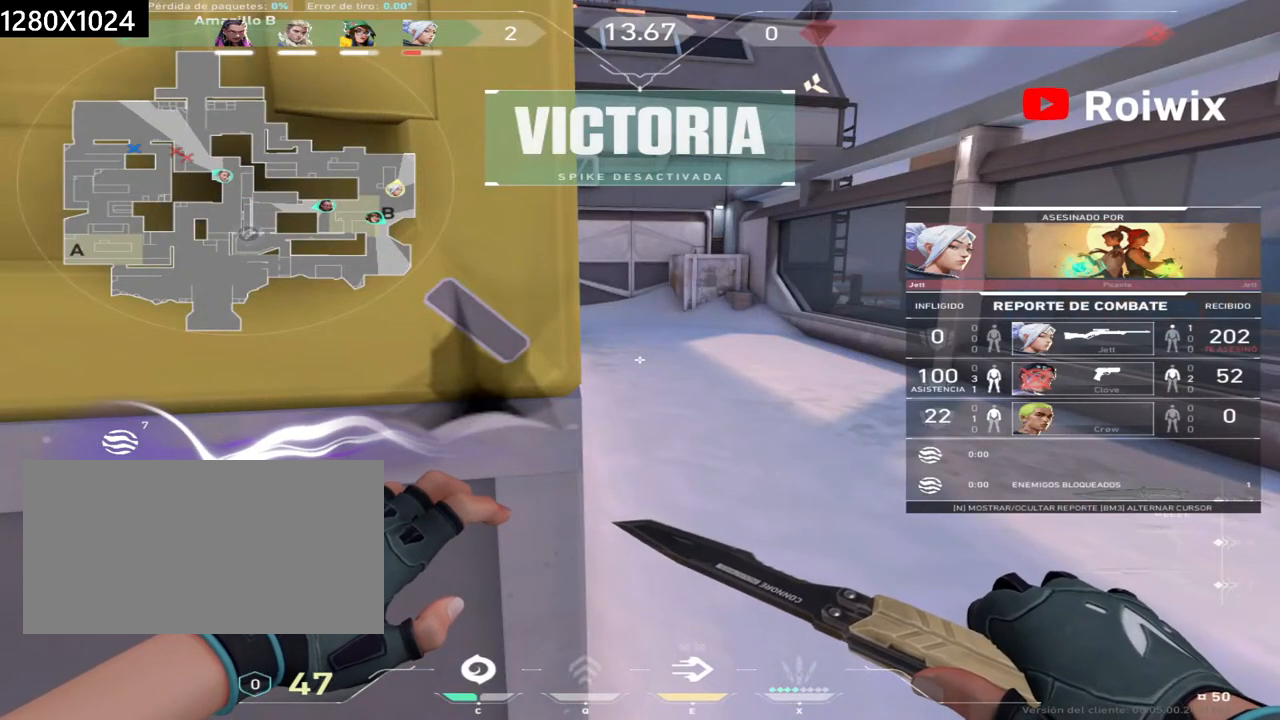
{"keys": [], "mouse": [], "events": []}
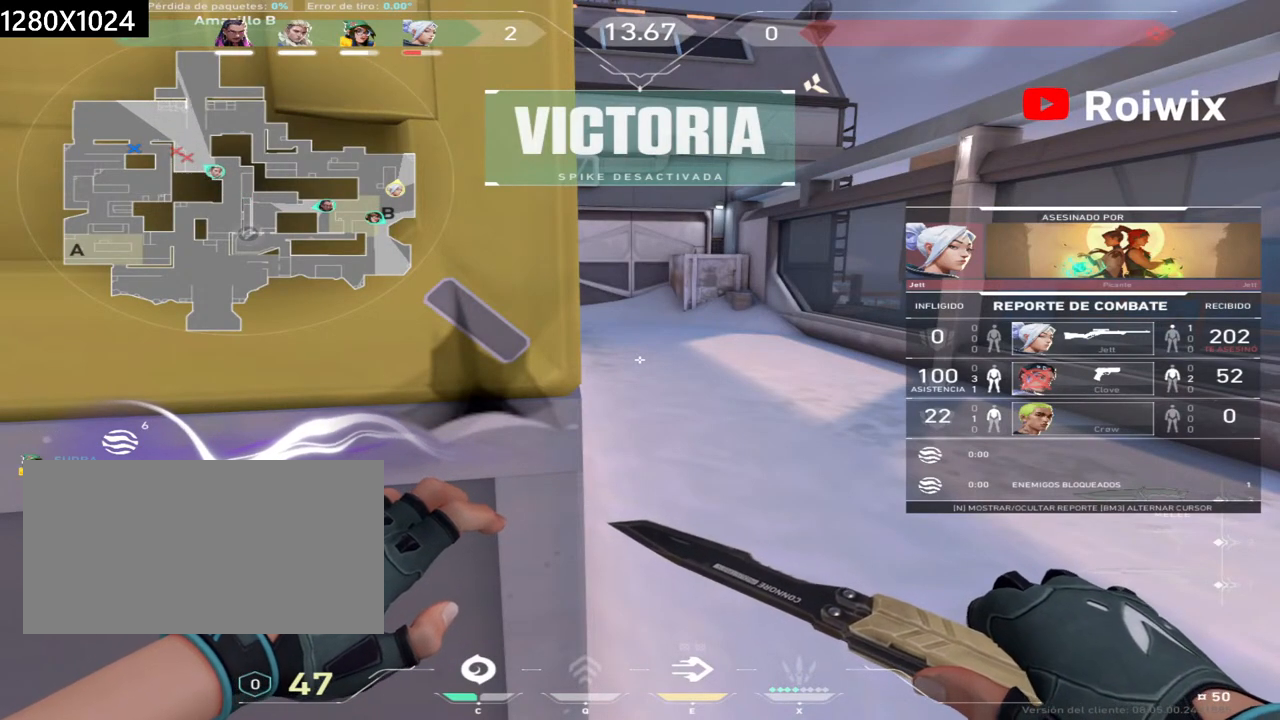
{"keys": [], "mouse": [], "events": []}
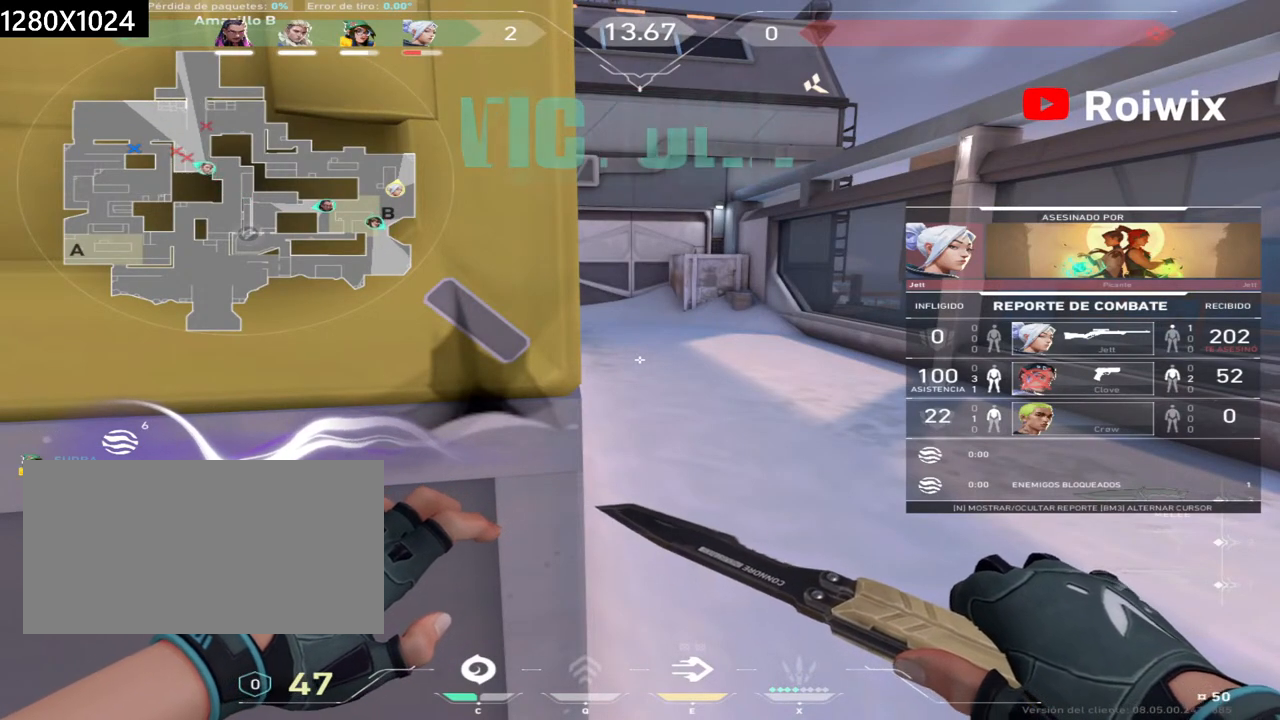
{"keys": ["w"], "mouse": [], "events": [[500, "w", "down"]]}
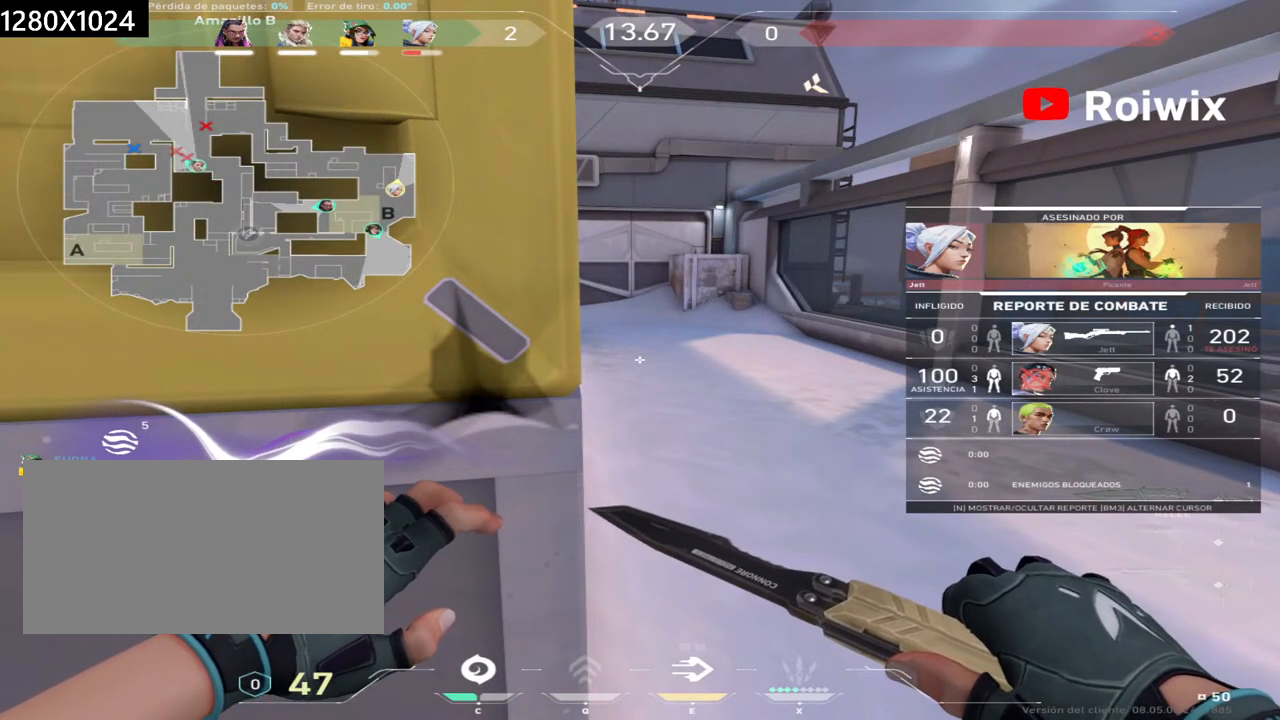
{"keys": ["w"], "mouse": [], "events": []}
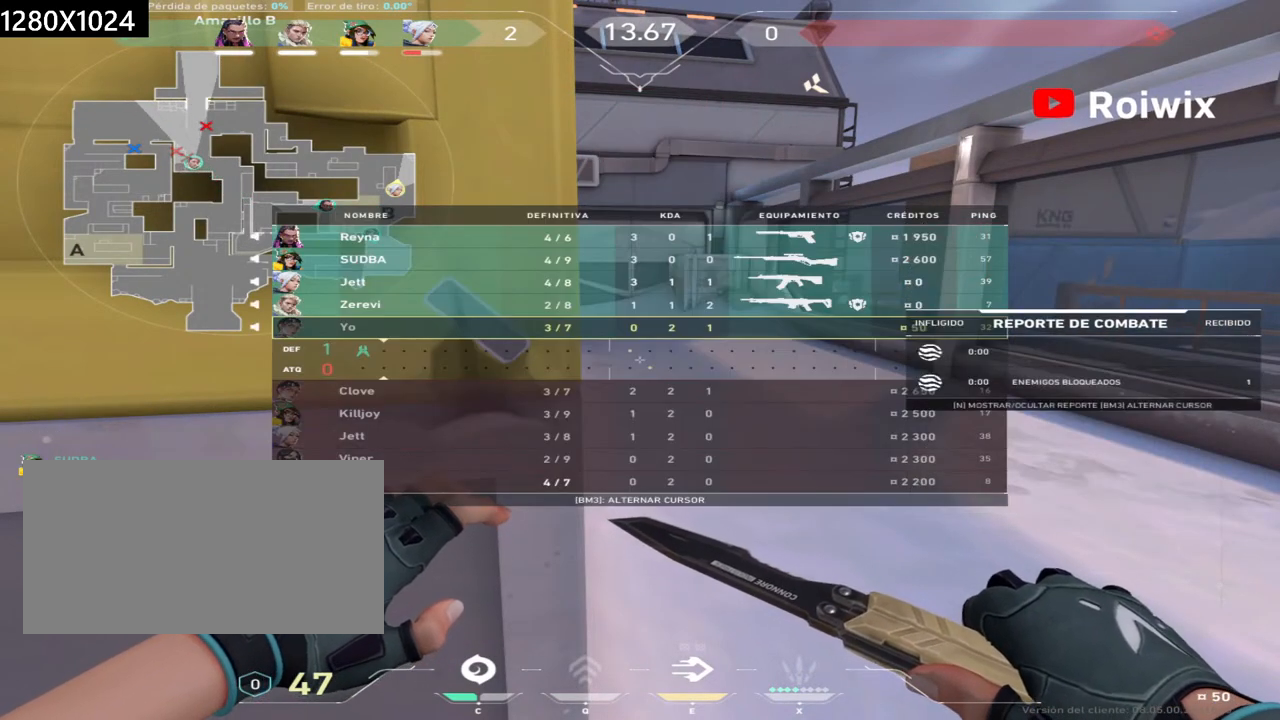
{"keys": ["w"], "mouse": [], "events": []}
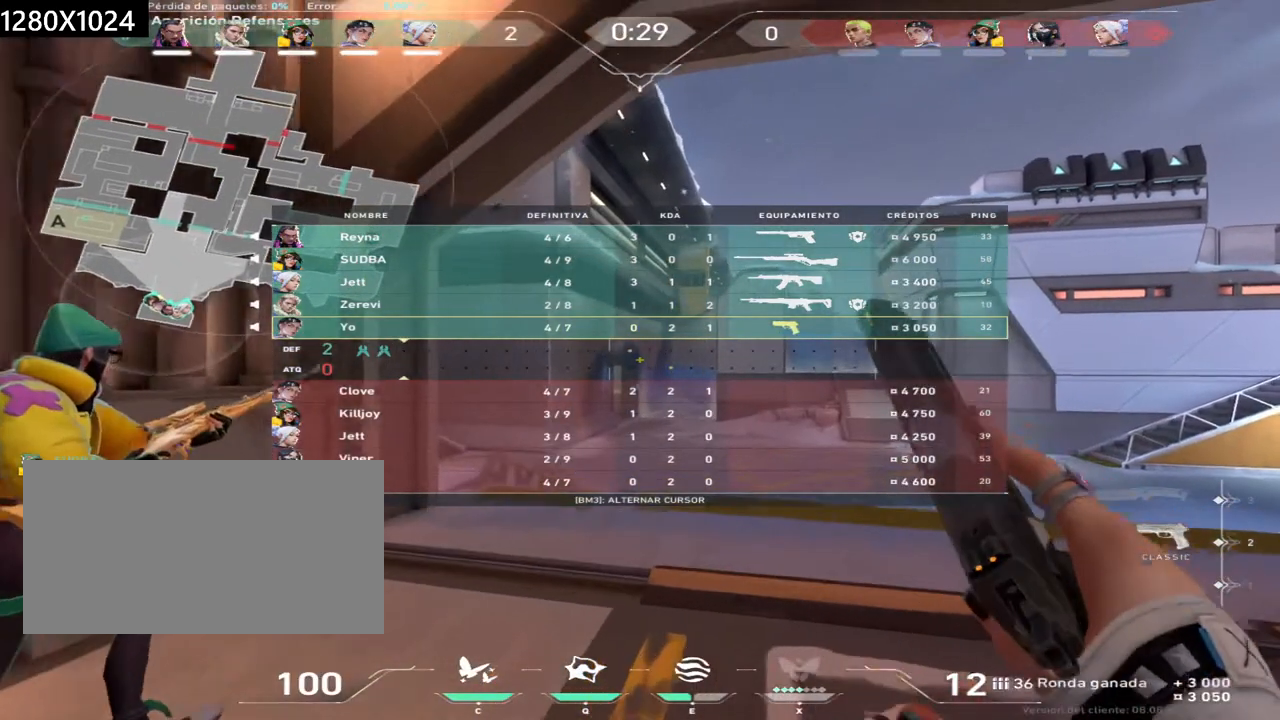
{"keys": ["w"], "mouse": [], "events": []}
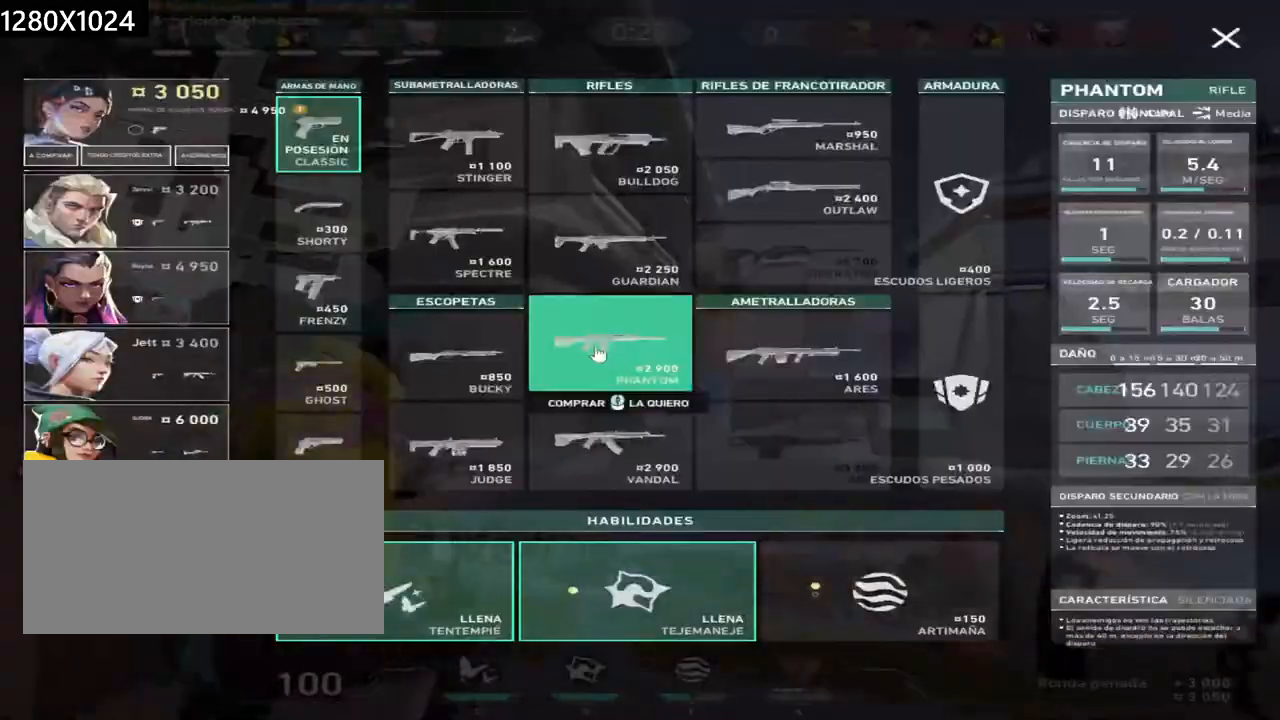
{"keys": ["w"], "mouse": [], "events": [[400, "mouse_left", "down"], [450, "mouse_left", "up"]]}
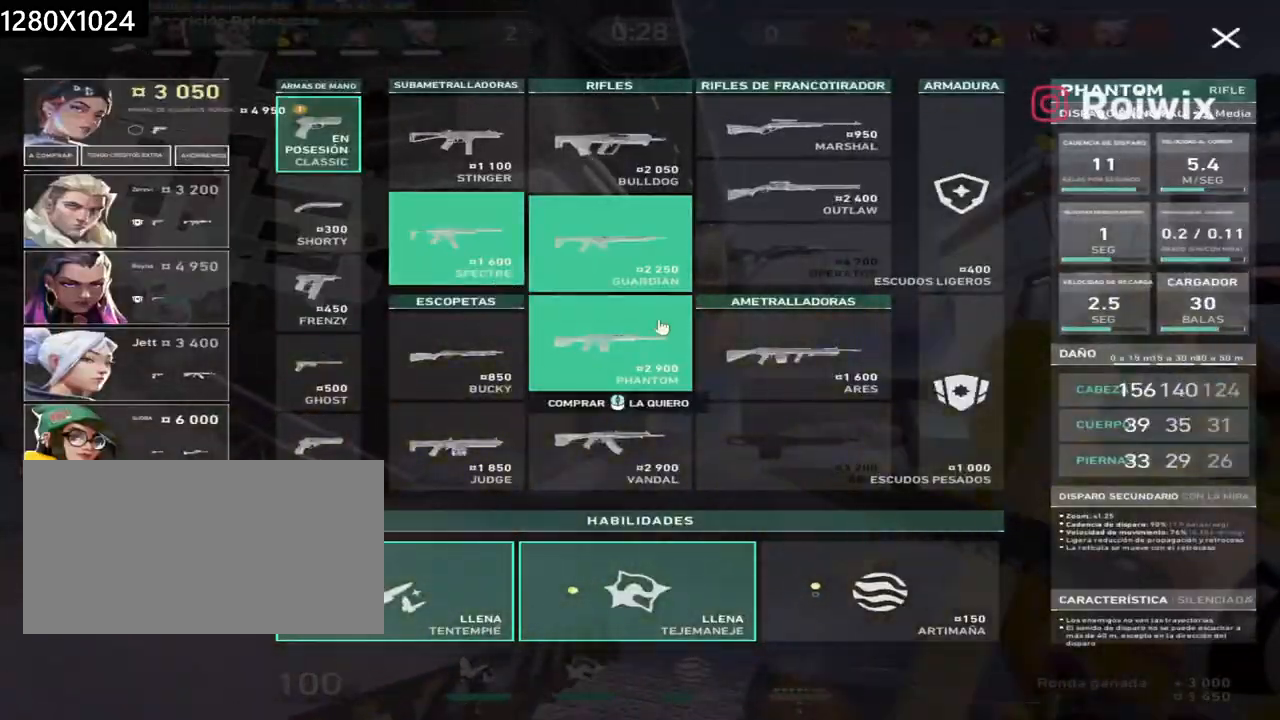
{"keys": ["w"], "mouse": [], "events": []}
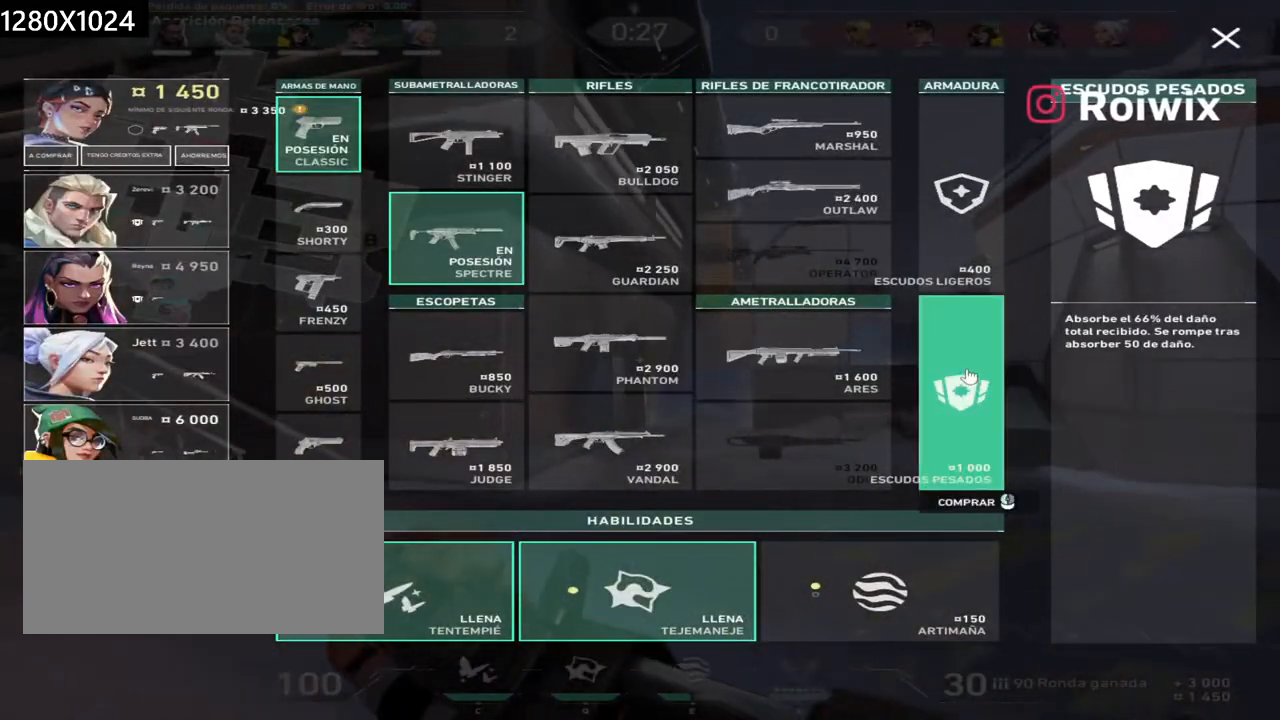
{"keys": ["w"], "mouse": ["left"], "events": [[133, "mouse_left", "down"], [233, "mouse_left", "up"], [467, "mouse_left", "down"]]}